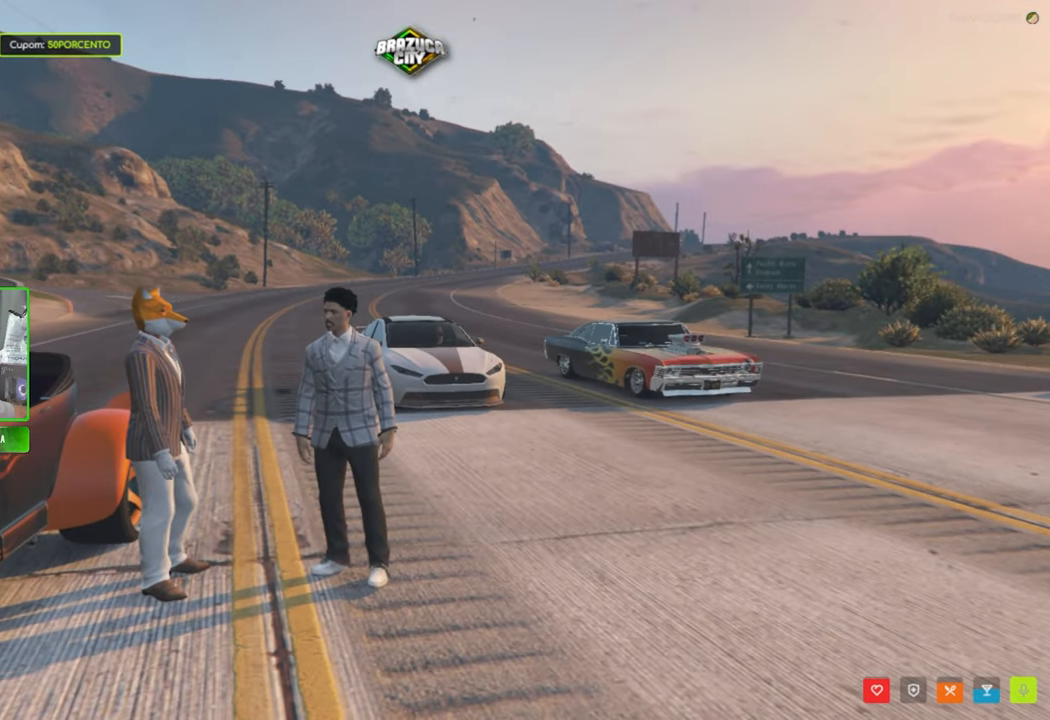
Gameplay with keyboard and mouse; each line is a JSON object with the keys and mouse buttons held at the frame after it. "events" lists presses ("down") and releases ("up") of "1", "2", "3", "4", "5", "a", "alt", "c", "caps_lock", "ctrl", "d", "e", "f", "g", "q", "r", "s", "shift", "space", "t", "tab", "v", "w", "x", "z", "mouse_left", "mouse_wheel" and "mouse_right" between this image and that frame as [ms after this image, input, new state], when the widget could be followed in between. "mouse_left", "mouse_wheel", "mouse_right" = the "left", "wheel", "right" buttons of the "mouse" list. No other keys are recorded. "wheel" means that the mouse wheel is clicked or scrolled. "mouse_move" is the direction in which the mouse moves at that frame (one of eight, or "still"), when it could be read.
{"keys": ["d"], "mouse": [], "mouse_move": "still", "events": [[450, "d", "down"]]}
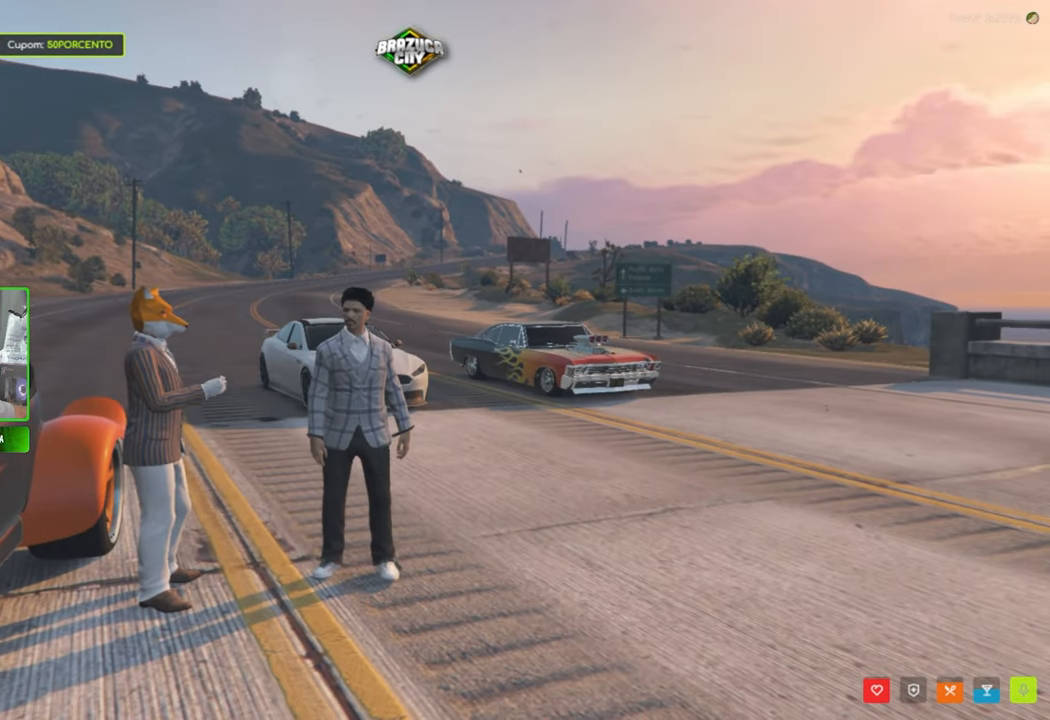
{"keys": [], "mouse": [], "mouse_move": "still", "events": [[50, "d", "up"]]}
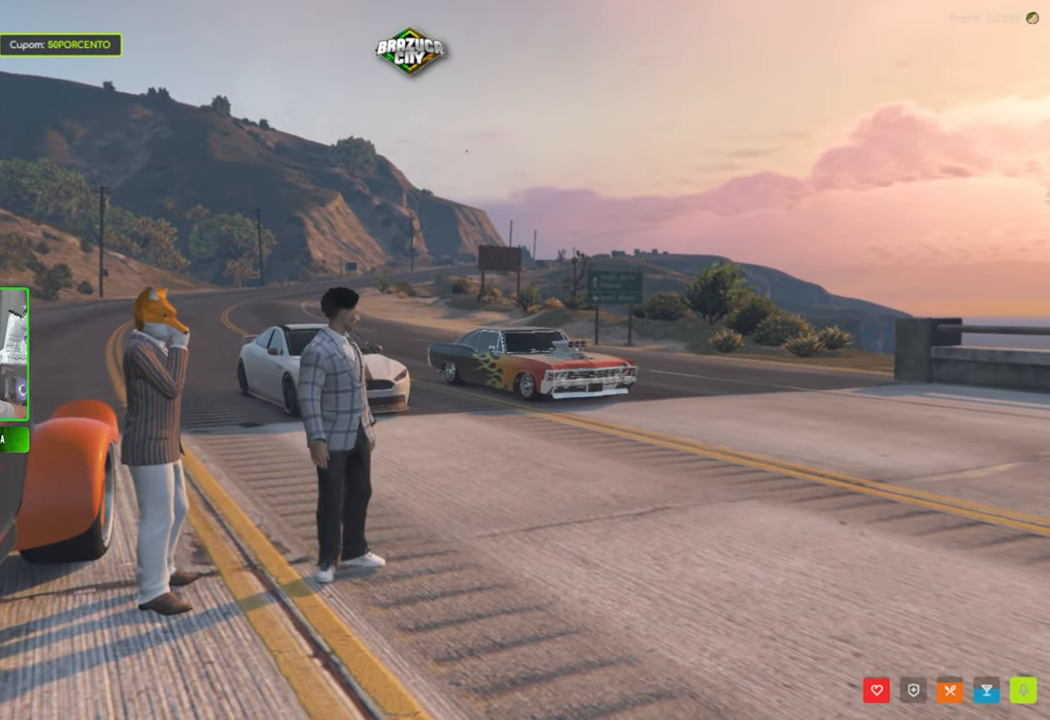
{"keys": [], "mouse": [], "mouse_move": "still", "events": []}
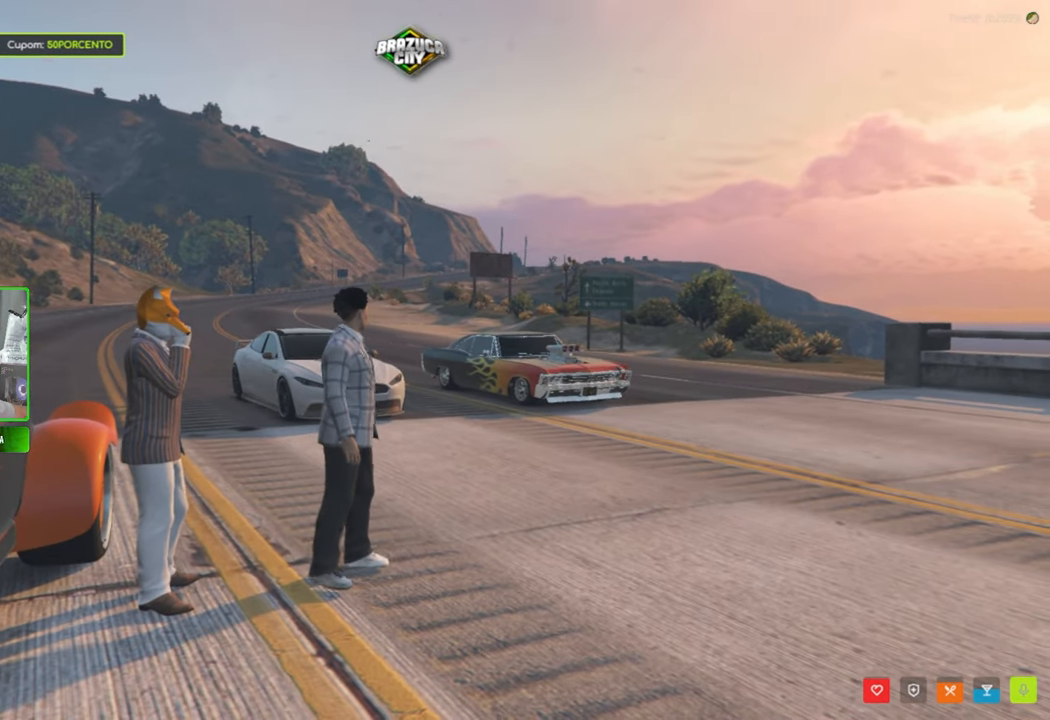
{"keys": [], "mouse": [], "mouse_move": "still", "events": []}
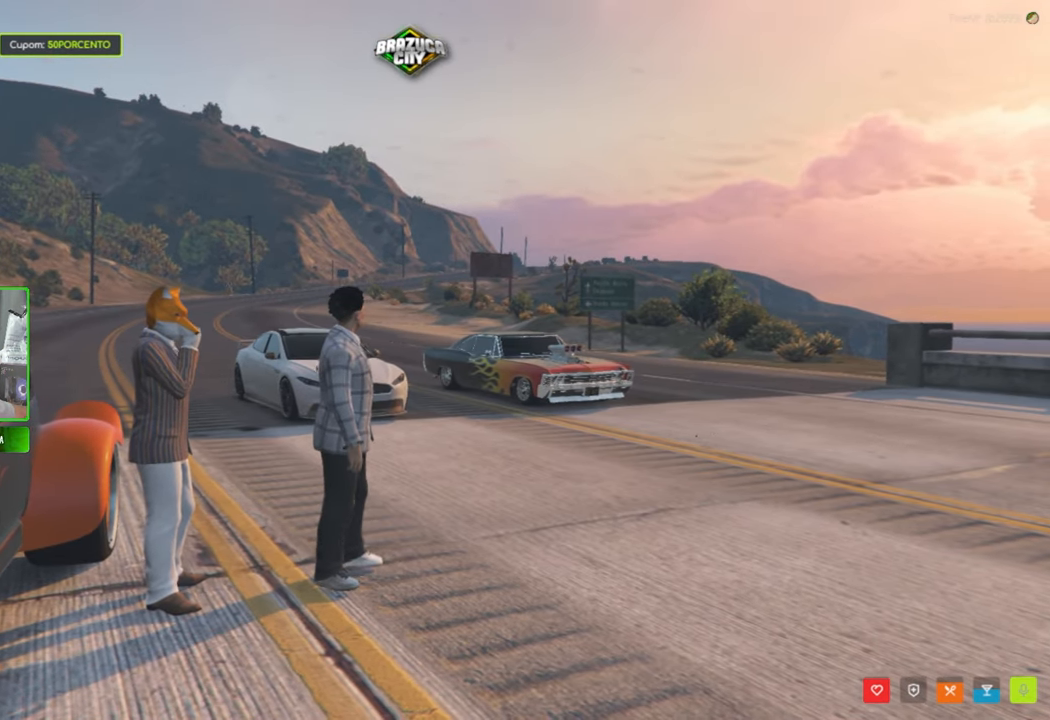
{"keys": [], "mouse": [], "mouse_move": "still", "events": []}
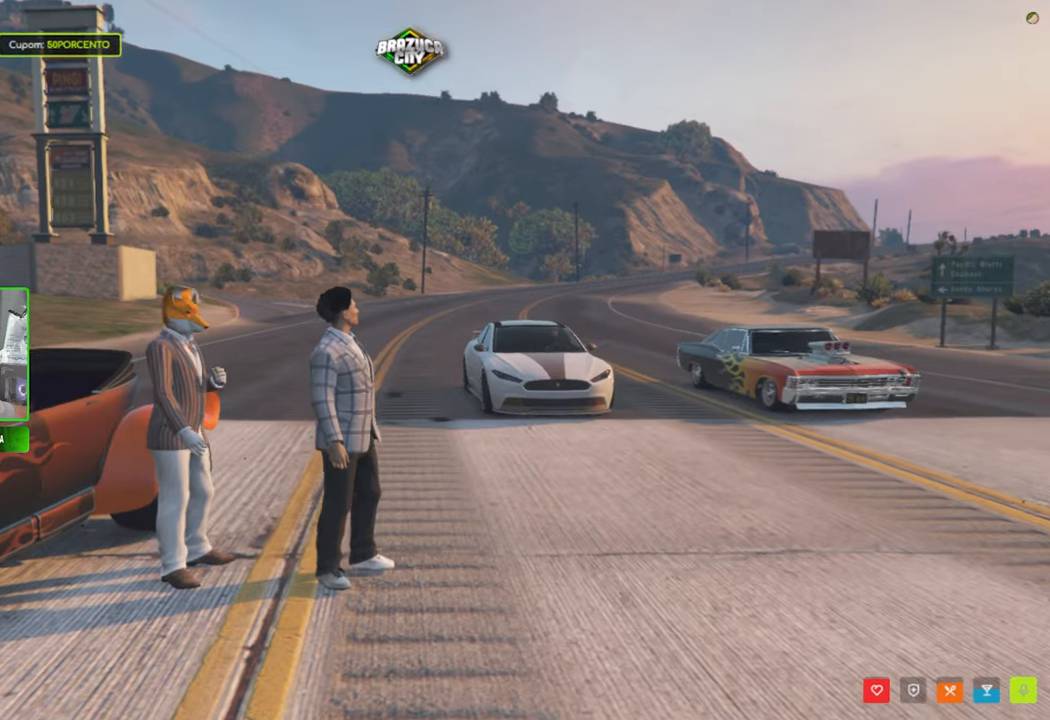
{"keys": [], "mouse": [], "mouse_move": "left", "events": []}
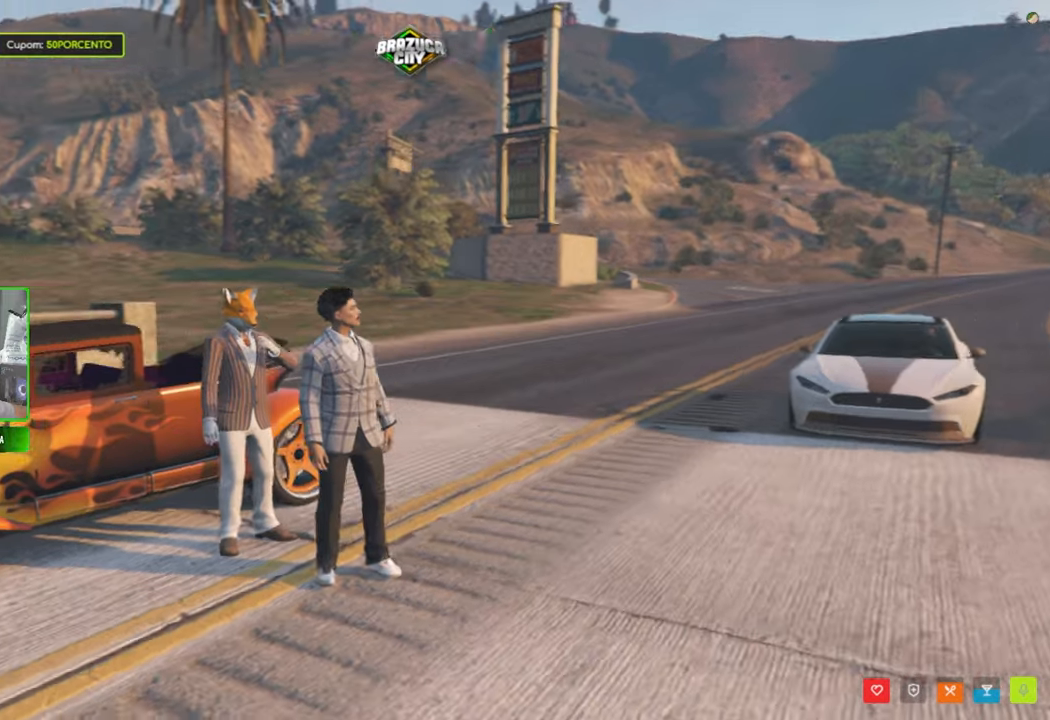
{"keys": [], "mouse": [], "mouse_move": "still", "events": []}
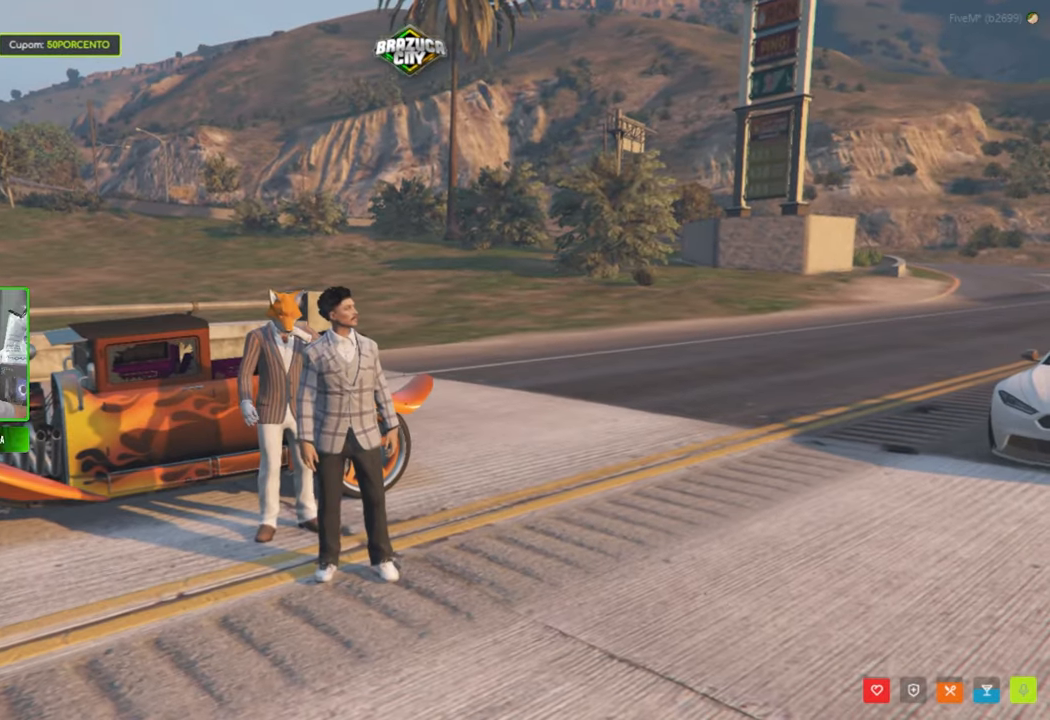
{"keys": ["d"], "mouse": [], "mouse_move": "still", "events": [[350, "d", "down"]]}
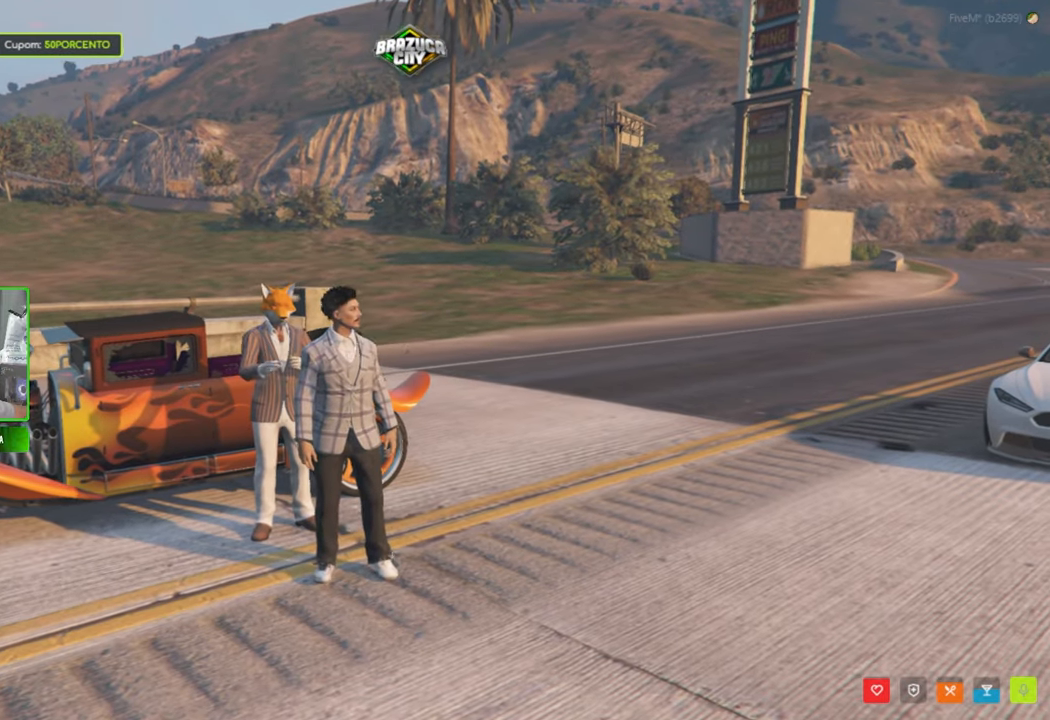
{"keys": ["d", "w"], "mouse": [], "mouse_move": "still", "events": [[283, "w", "down"]]}
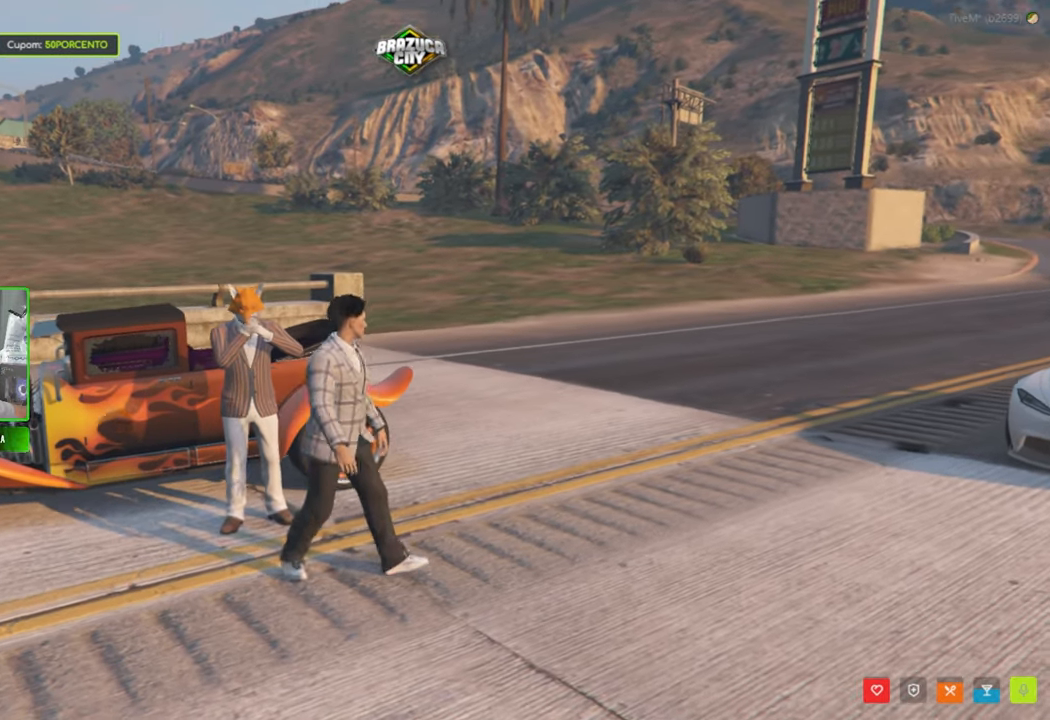
{"keys": ["d", "w"], "mouse": [], "mouse_move": "still", "events": [[16, "d", "up"], [150, "a", "down"], [333, "a", "up"], [383, "d", "down"]]}
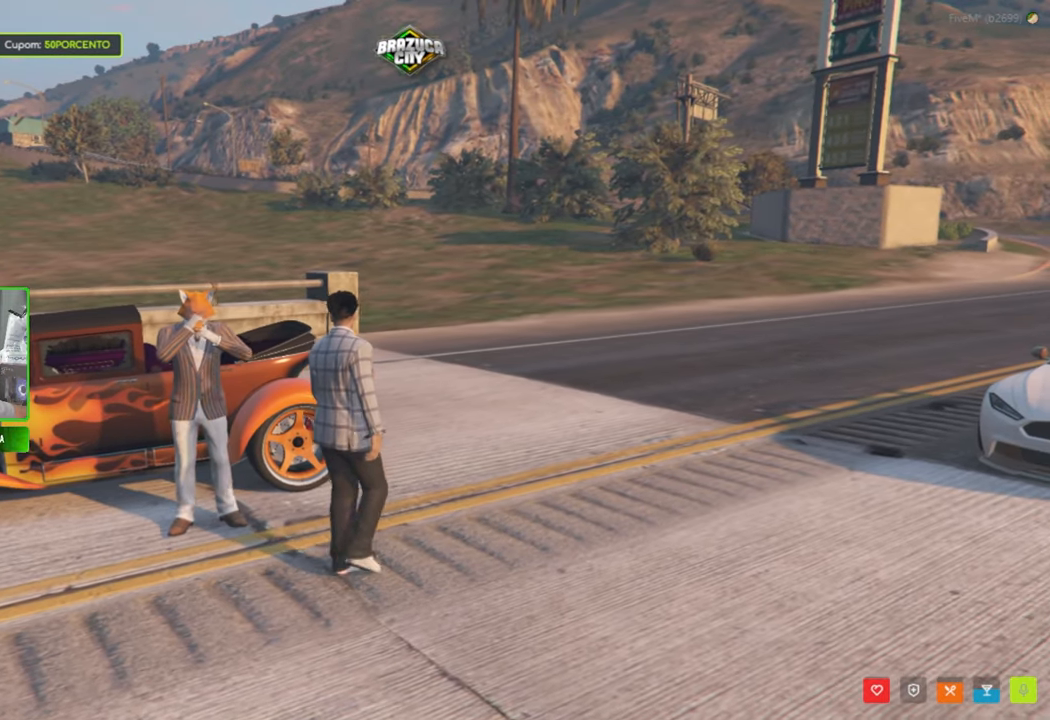
{"keys": ["a", "w"], "mouse": [], "mouse_move": "still", "events": [[166, "d", "up"], [300, "a", "down"]]}
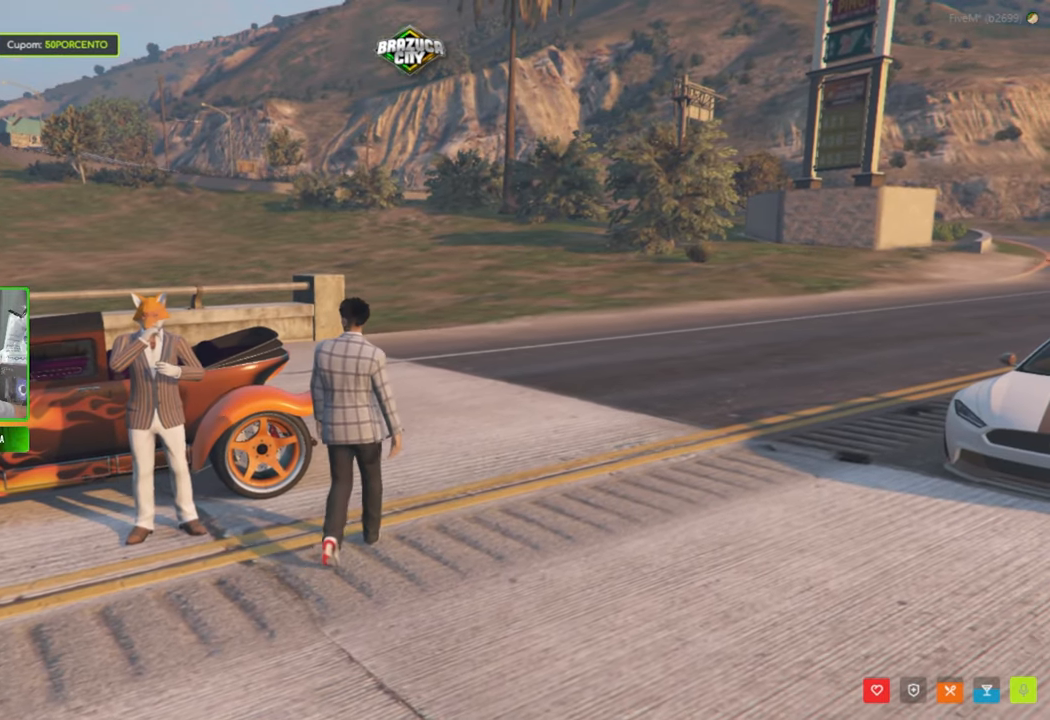
{"keys": ["d", "s"], "mouse": [], "mouse_move": "still", "events": [[33, "w", "up"], [183, "s", "down"], [233, "a", "up"], [366, "d", "down"]]}
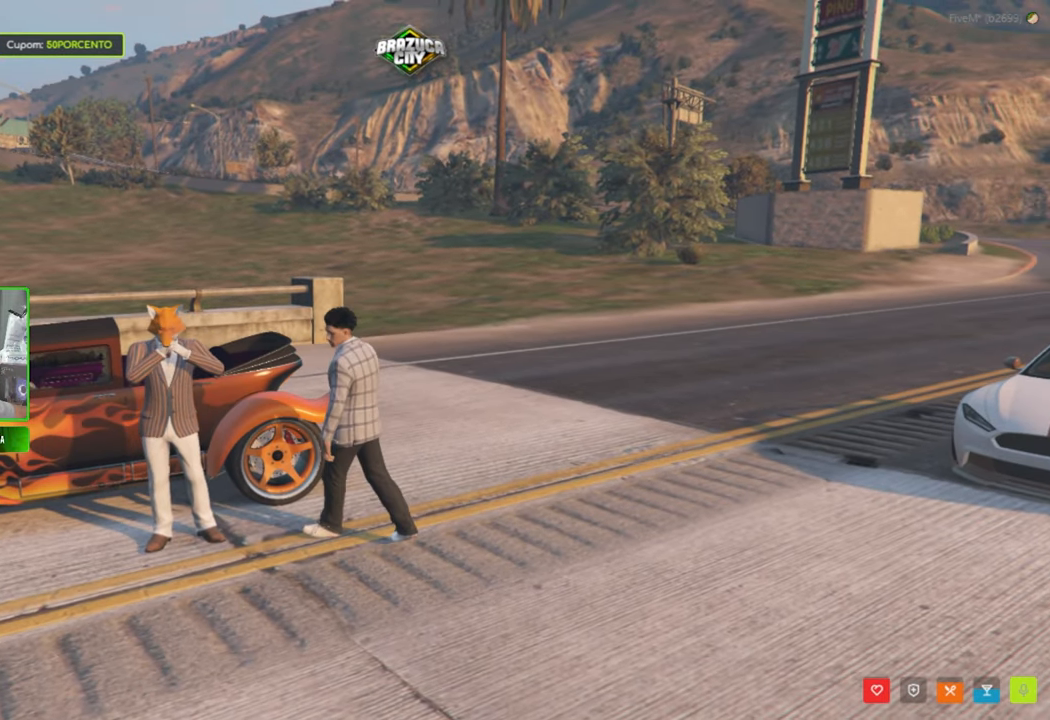
{"keys": ["d", "s"], "mouse": [], "mouse_move": "still", "events": [[200, "s", "up"], [283, "s", "down"]]}
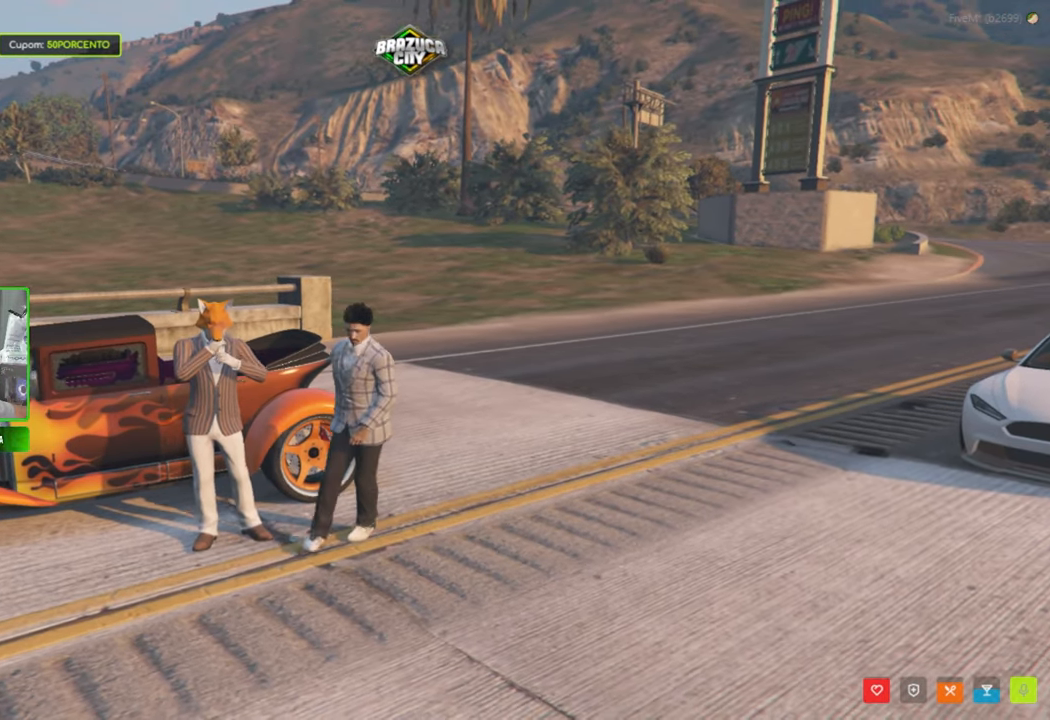
{"keys": ["d"], "mouse": [], "mouse_move": "still", "events": [[16, "s", "up"]]}
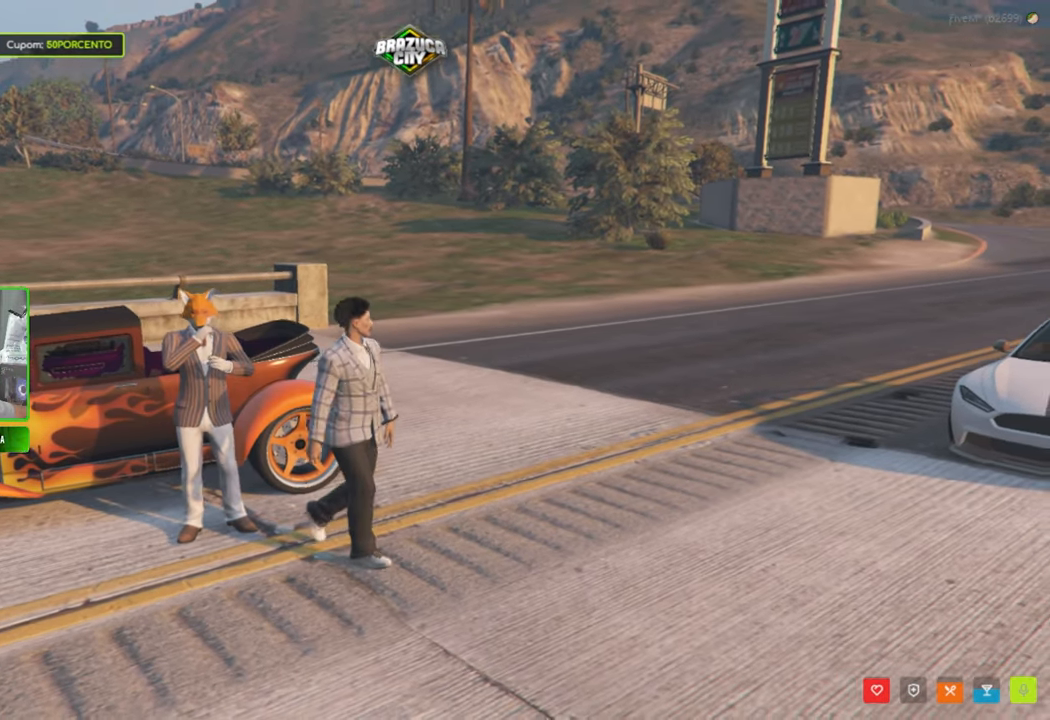
{"keys": ["d", "s"], "mouse": [], "mouse_move": "still", "events": [[233, "s", "down"]]}
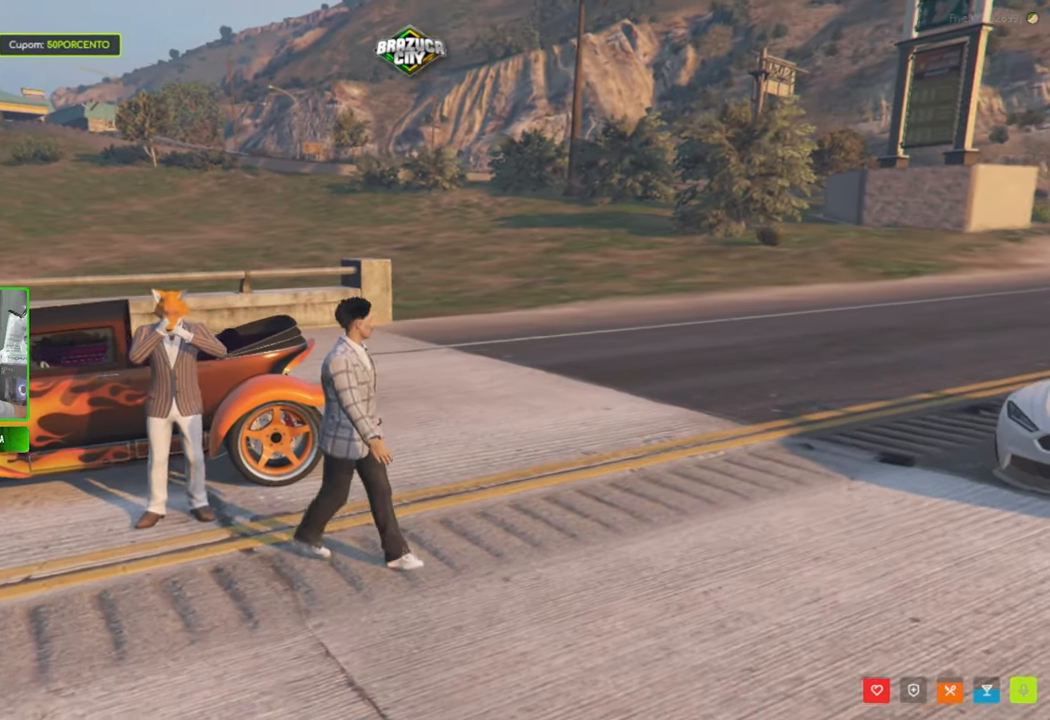
{"keys": ["shift", "w"], "mouse": [], "mouse_move": "still", "events": [[50, "s", "up"], [350, "shift", "down"], [350, "w", "down"], [450, "d", "up"]]}
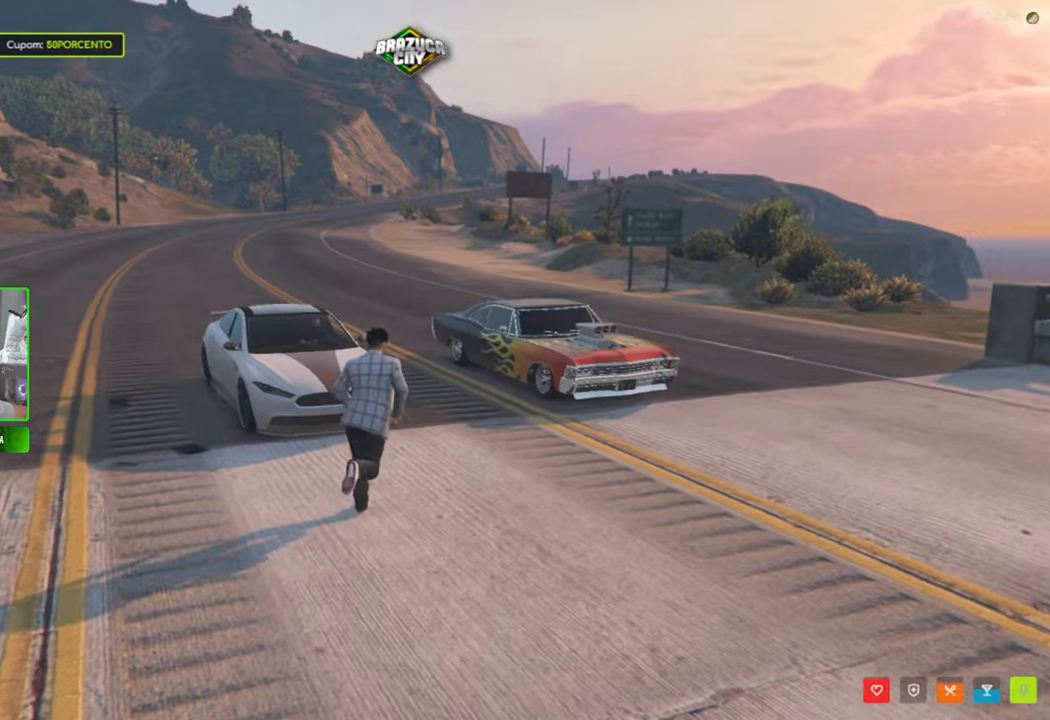
{"keys": ["w"], "mouse": [], "mouse_move": "left", "events": [[267, "shift", "up"]]}
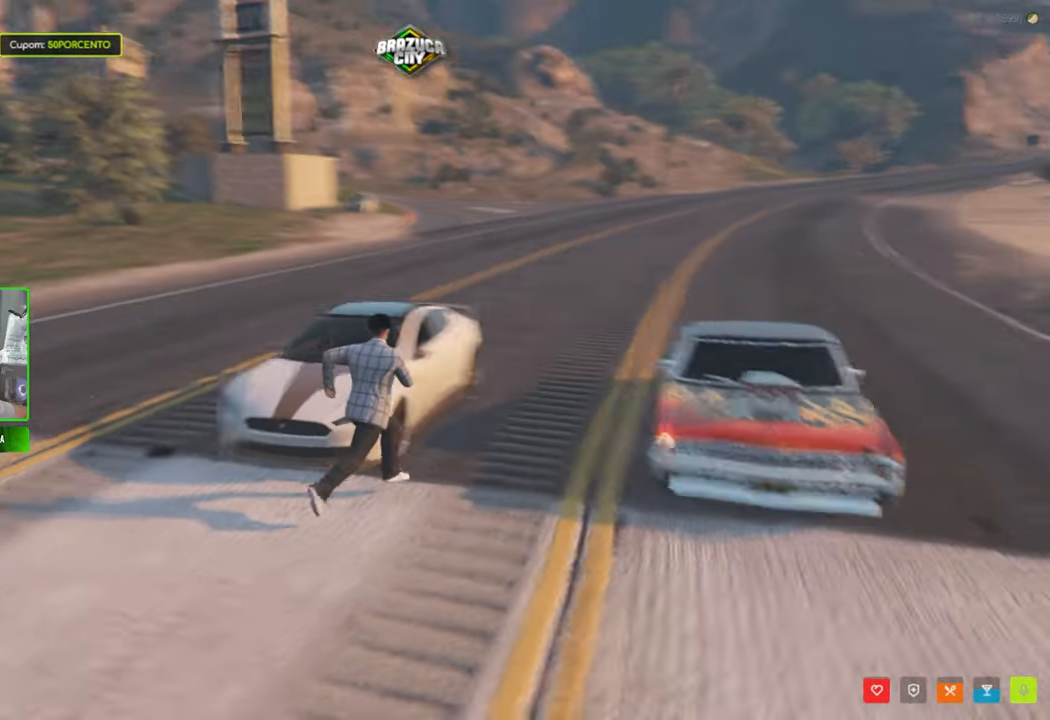
{"keys": [], "mouse": [], "mouse_move": "still", "events": [[150, "w", "up"]]}
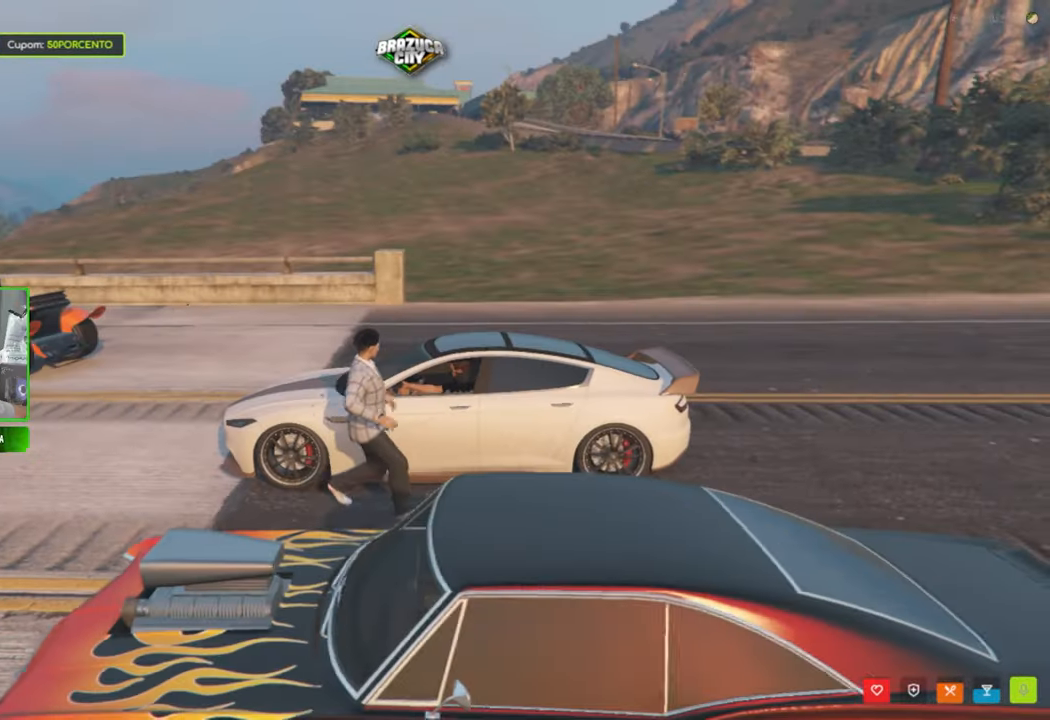
{"keys": [], "mouse": [], "mouse_move": "right", "events": []}
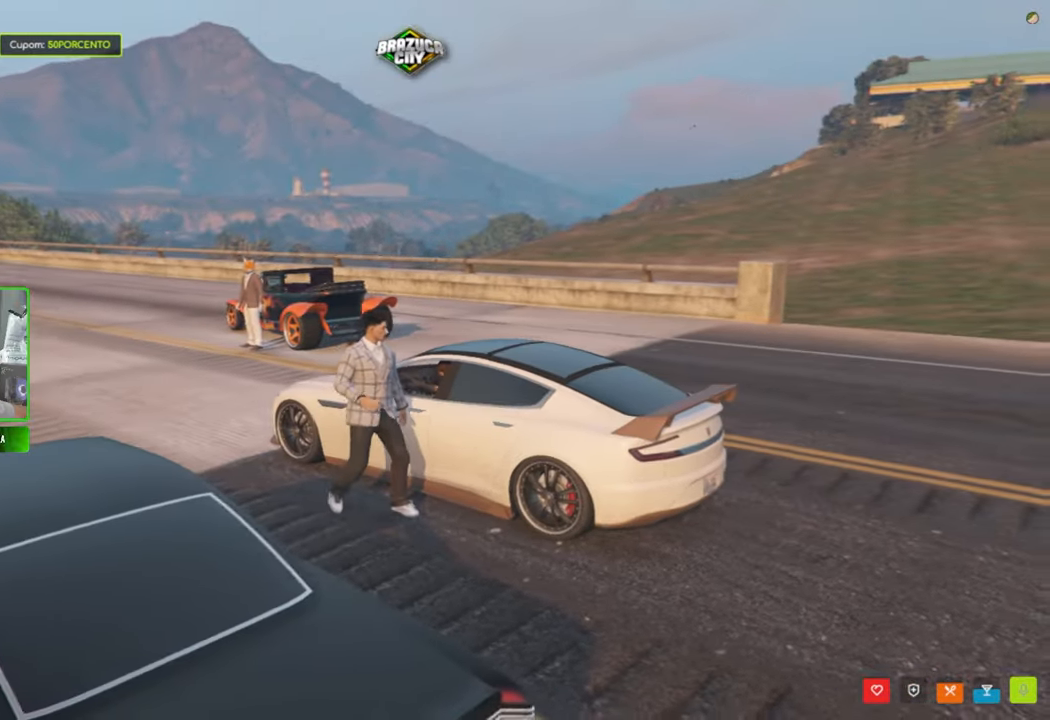
{"keys": [], "mouse": [], "mouse_move": "right", "events": []}
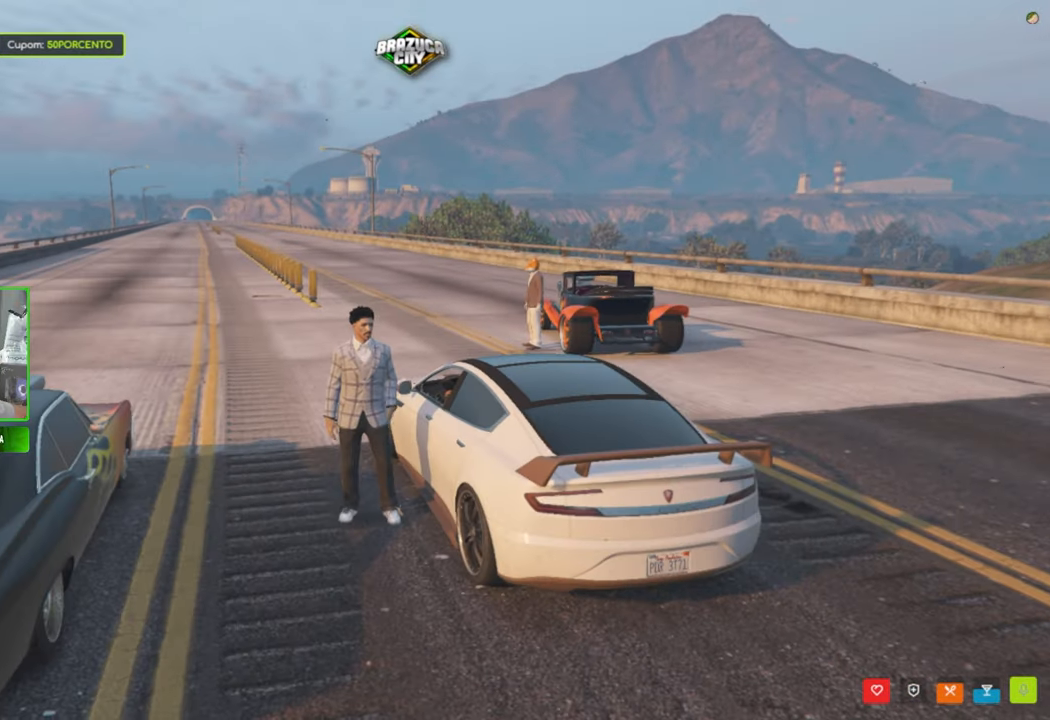
{"keys": [], "mouse": [], "mouse_move": "still", "events": []}
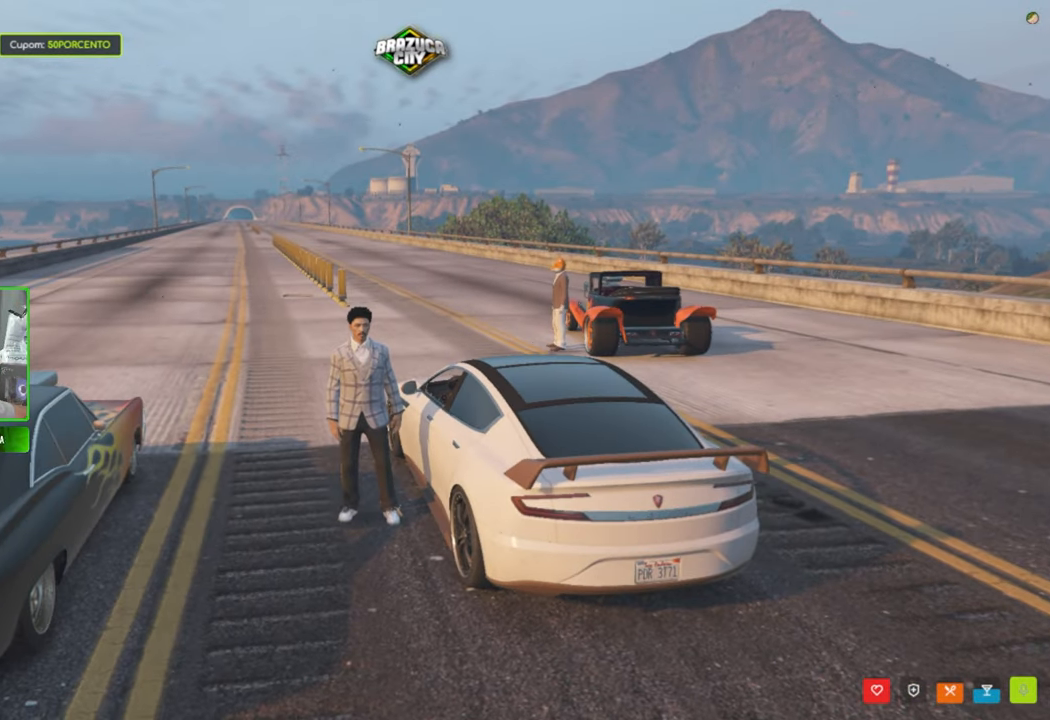
{"keys": [], "mouse": [], "mouse_move": "still", "events": []}
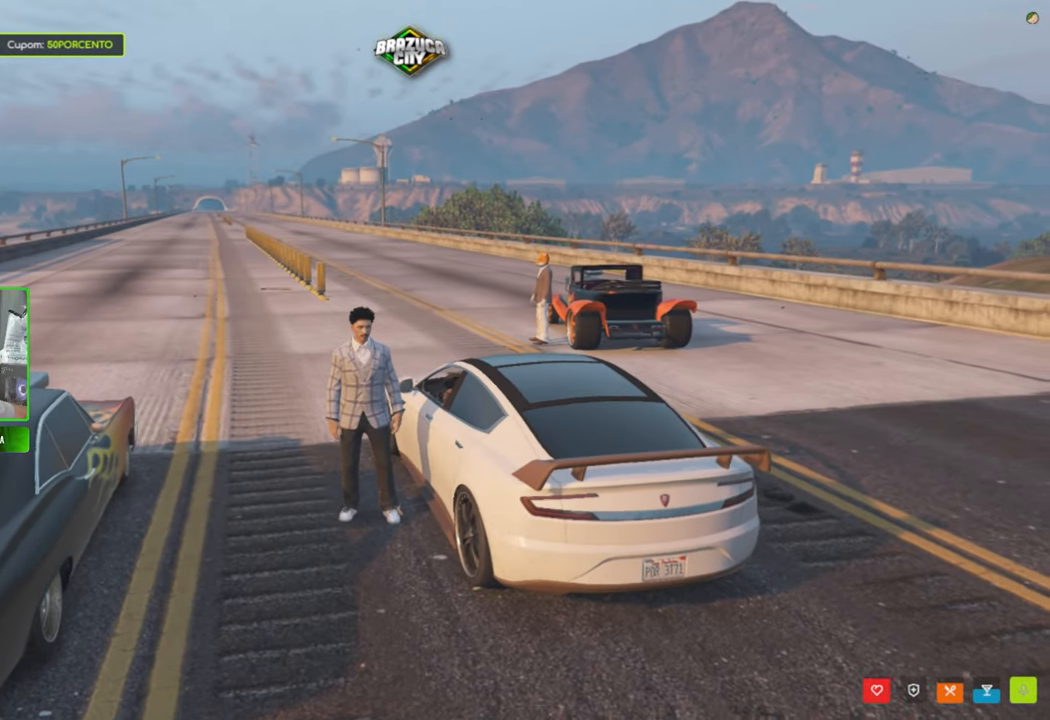
{"keys": [], "mouse": [], "mouse_move": "still", "events": []}
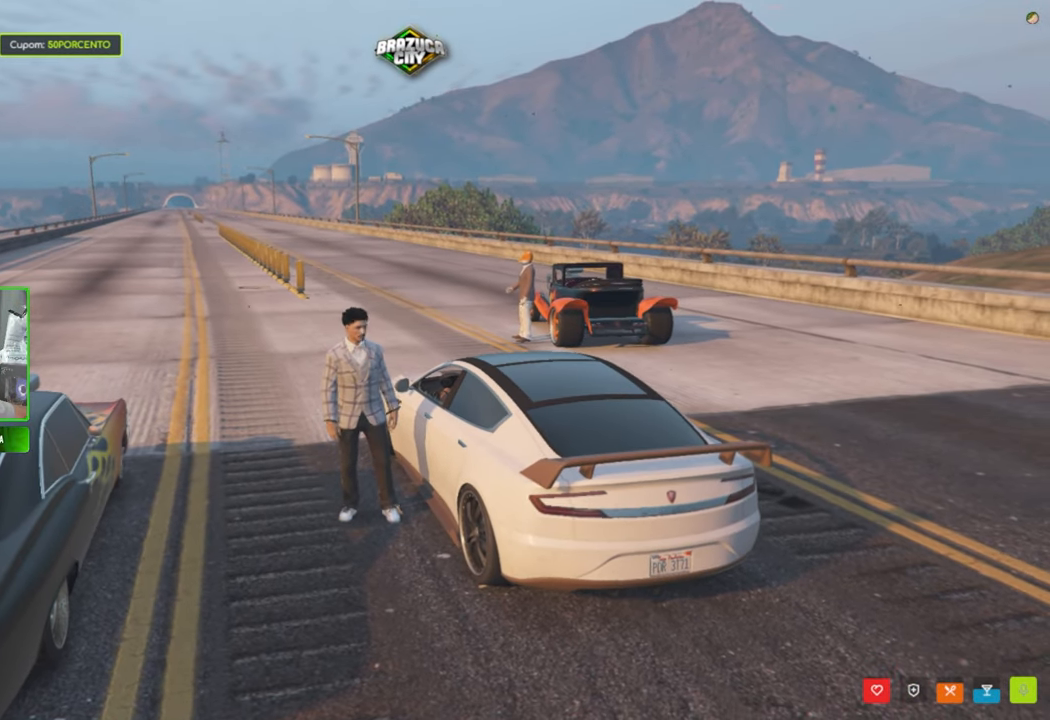
{"keys": [], "mouse": [], "mouse_move": "still", "events": []}
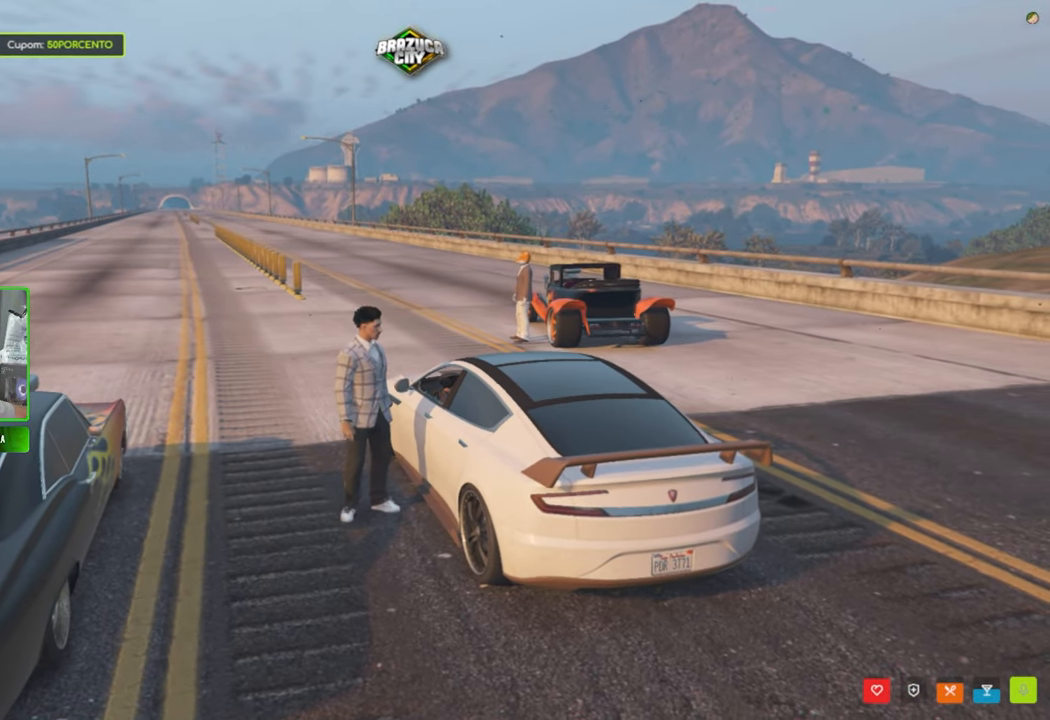
{"keys": [], "mouse": [], "mouse_move": "right", "events": []}